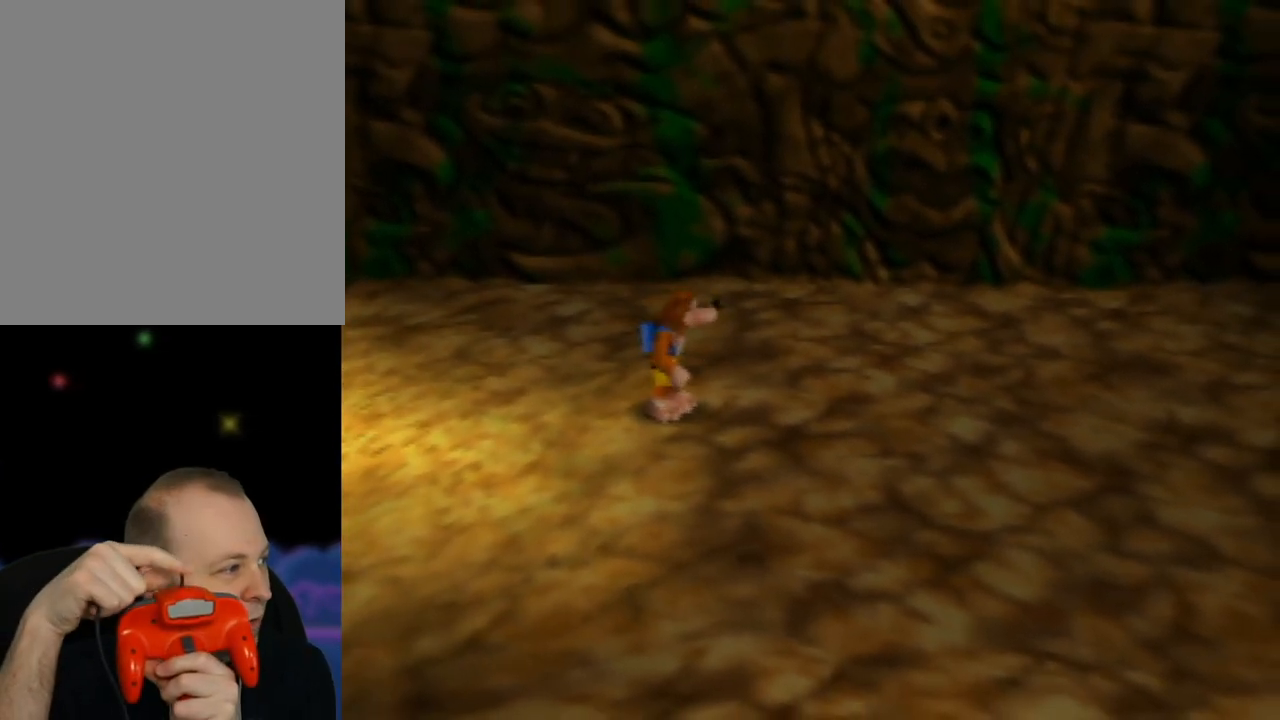
Gameplay with a controller (Nintendo layout); each line is a JSON object with the inputs held at the frame after it. "events" lists button and stick changes between this image and that frame as [ms after this image, input, new state], when the widget could be followed in between. Not read: L1 L3 R1 R3.
{"buttons": [], "left_stick": "center", "events": []}
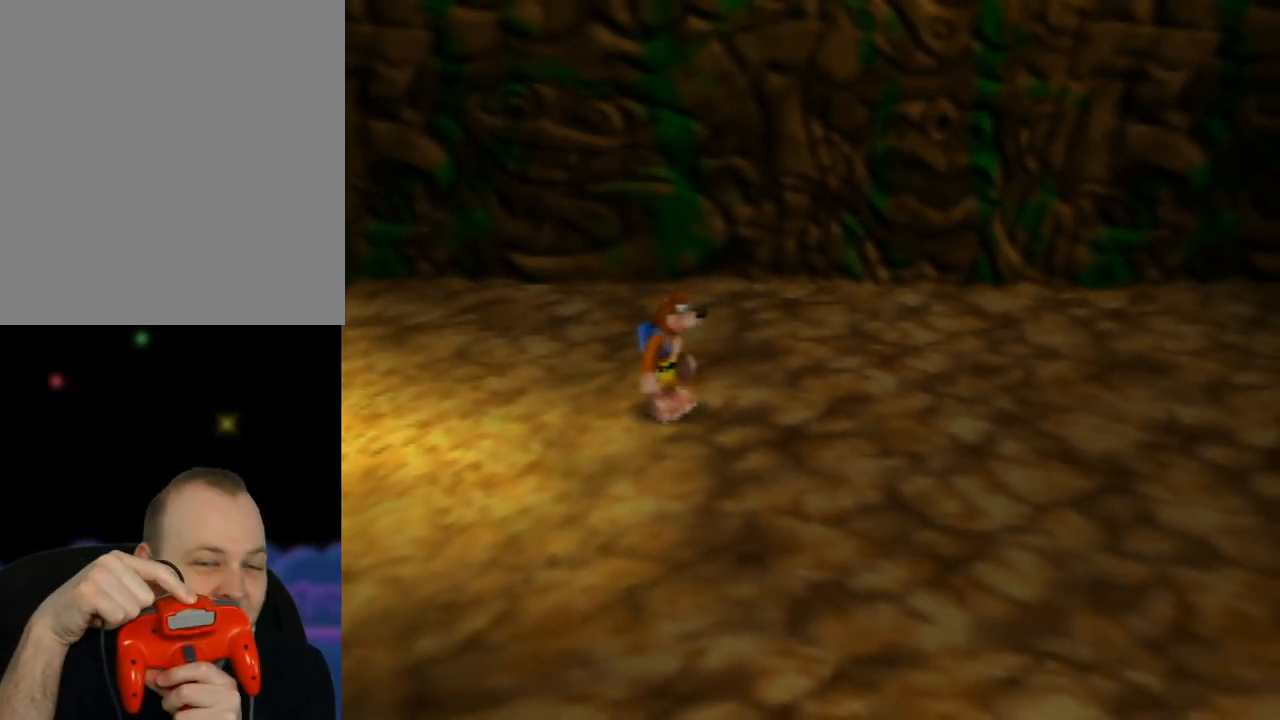
{"buttons": [], "left_stick": "center", "events": []}
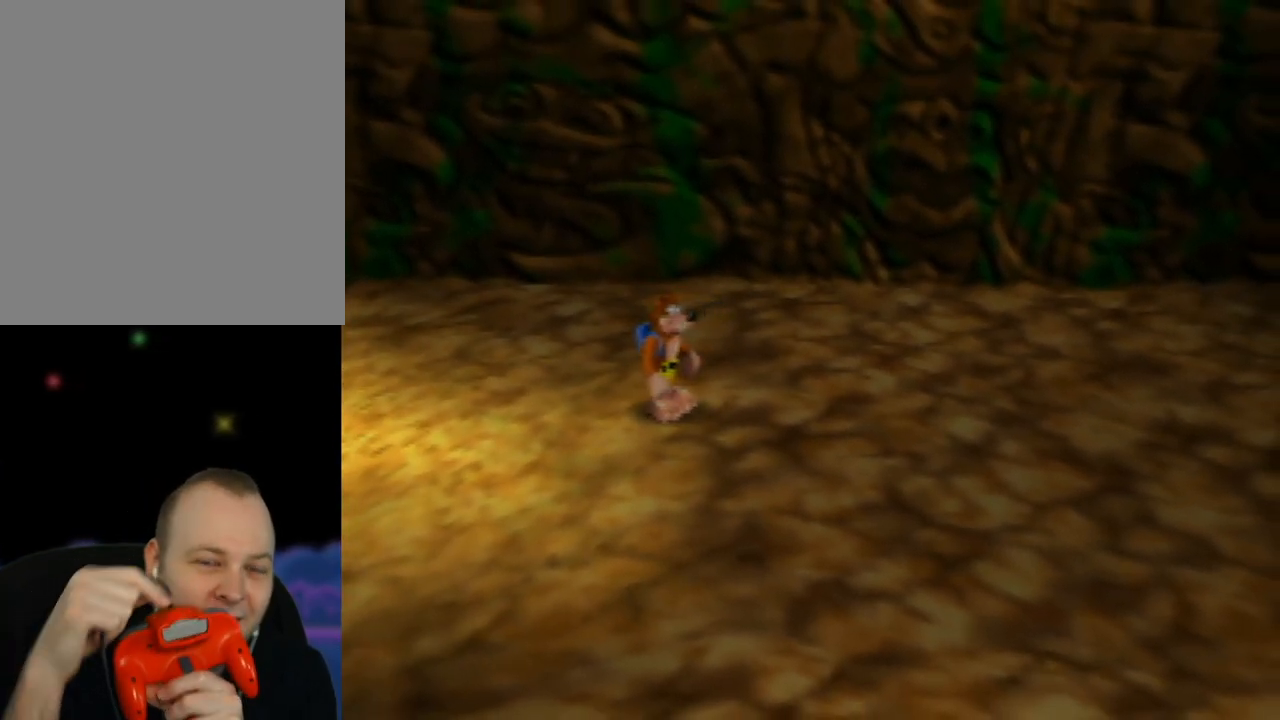
{"buttons": [], "left_stick": "center", "events": []}
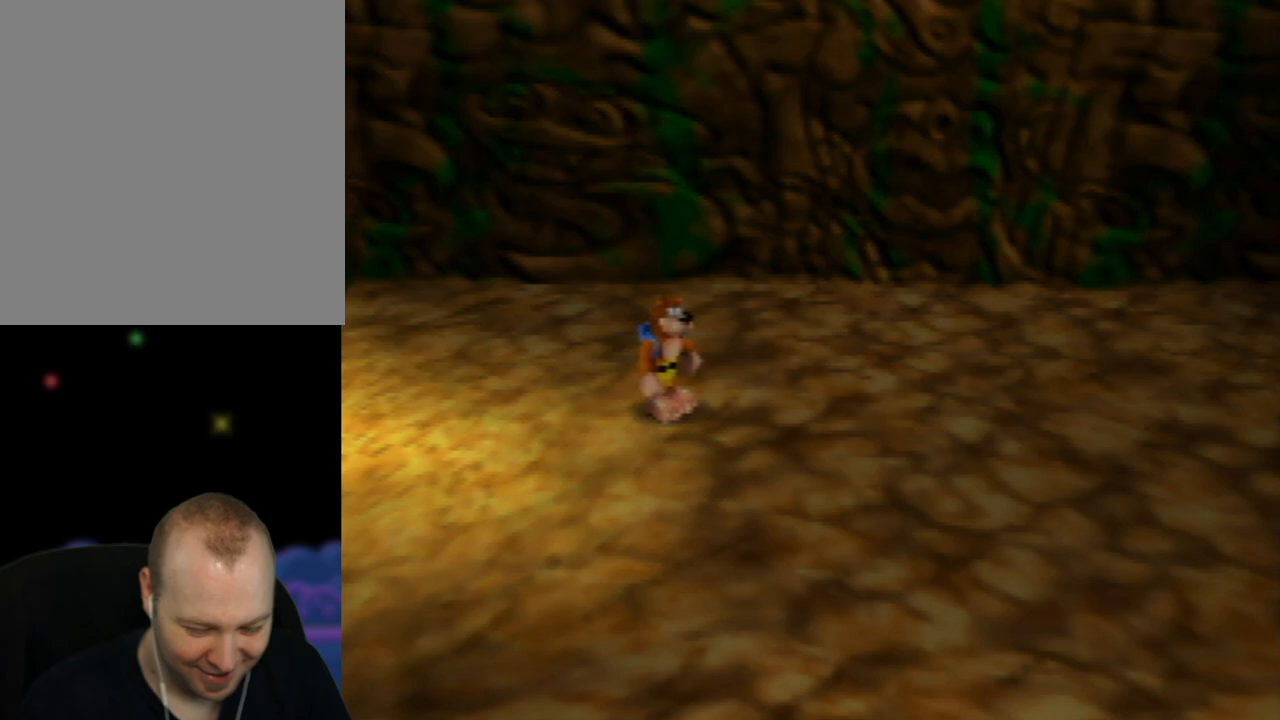
{"buttons": [], "left_stick": "center", "events": []}
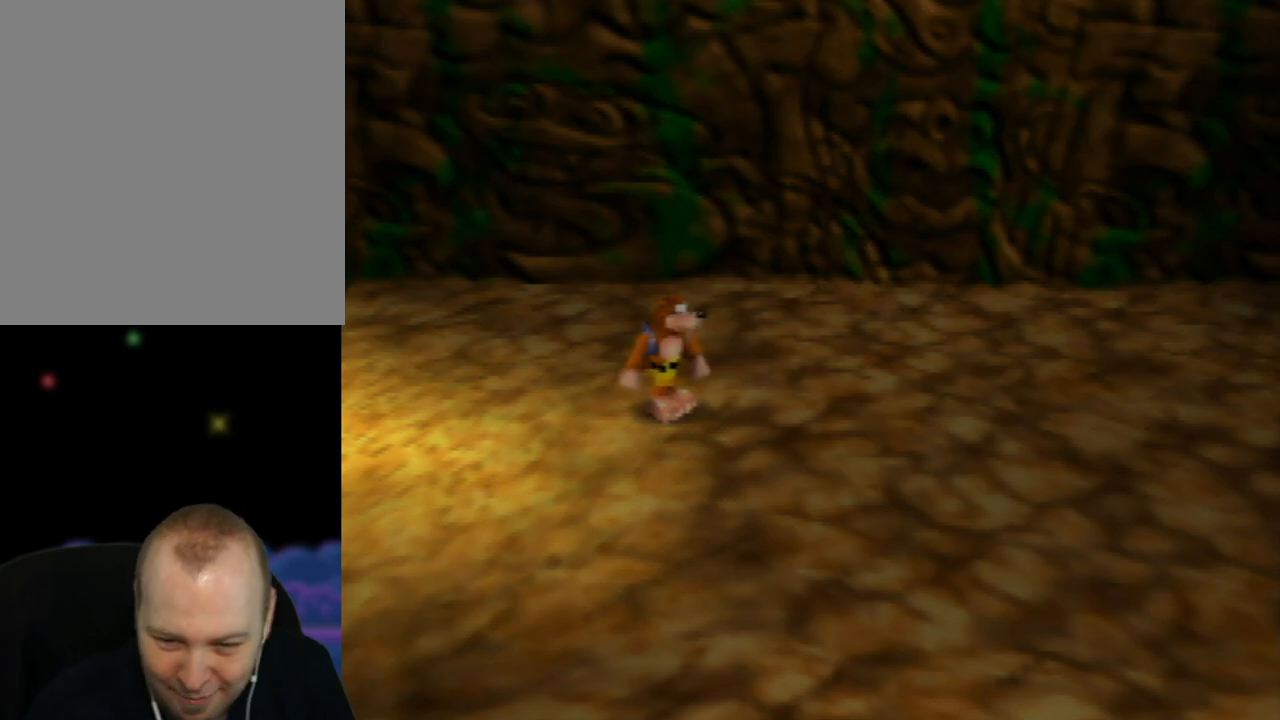
{"buttons": [], "left_stick": "center", "events": []}
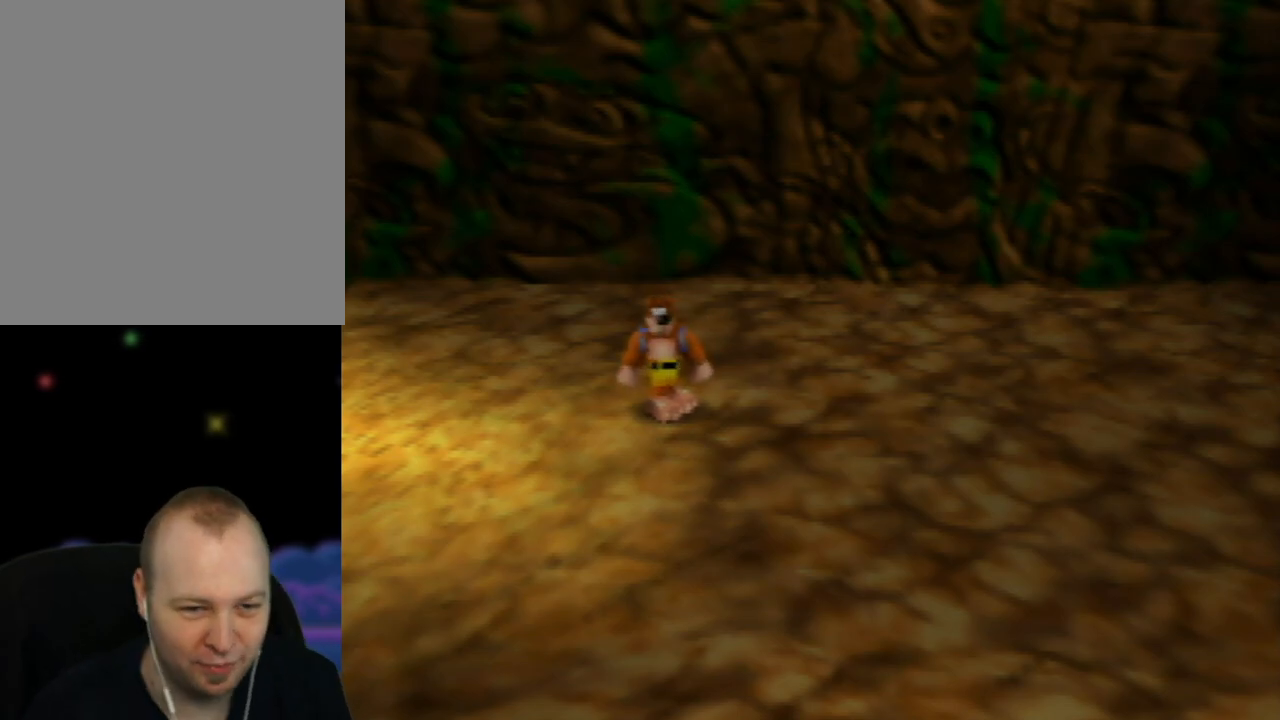
{"buttons": [], "left_stick": "center", "events": [[183, "left_stick", "down"], [483, "left_stick", "center"]]}
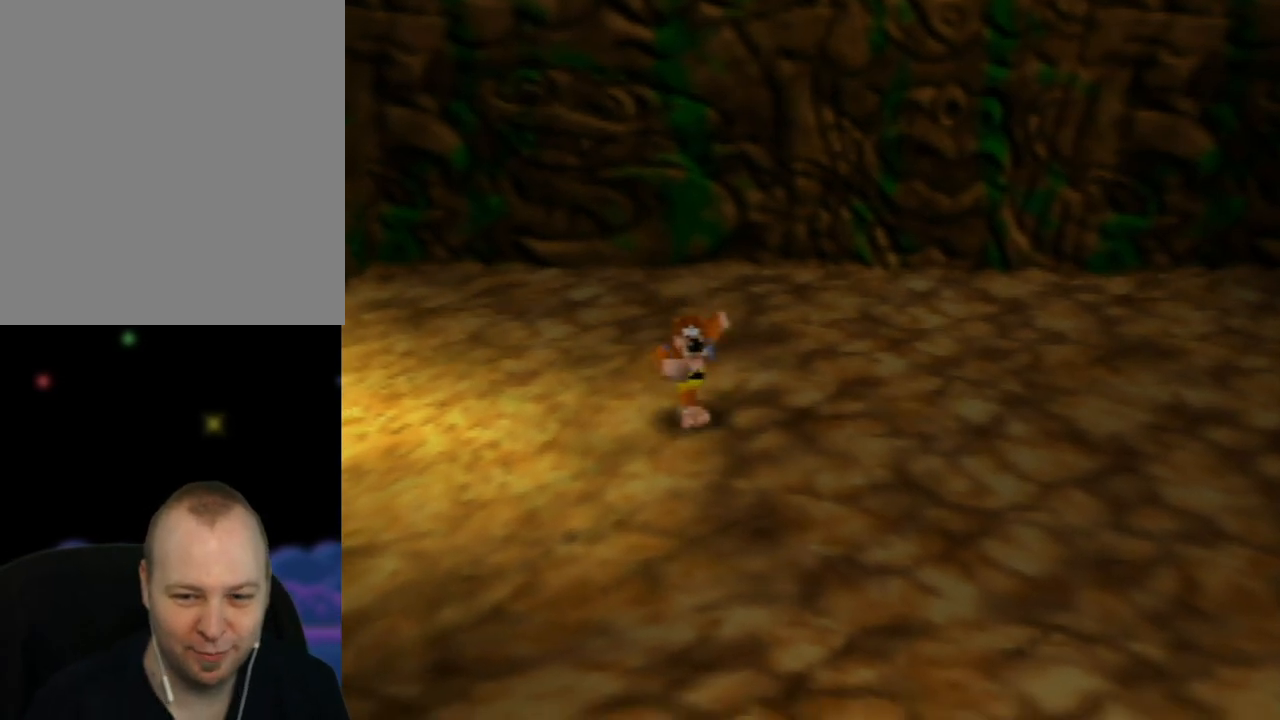
{"buttons": [], "left_stick": "center", "events": []}
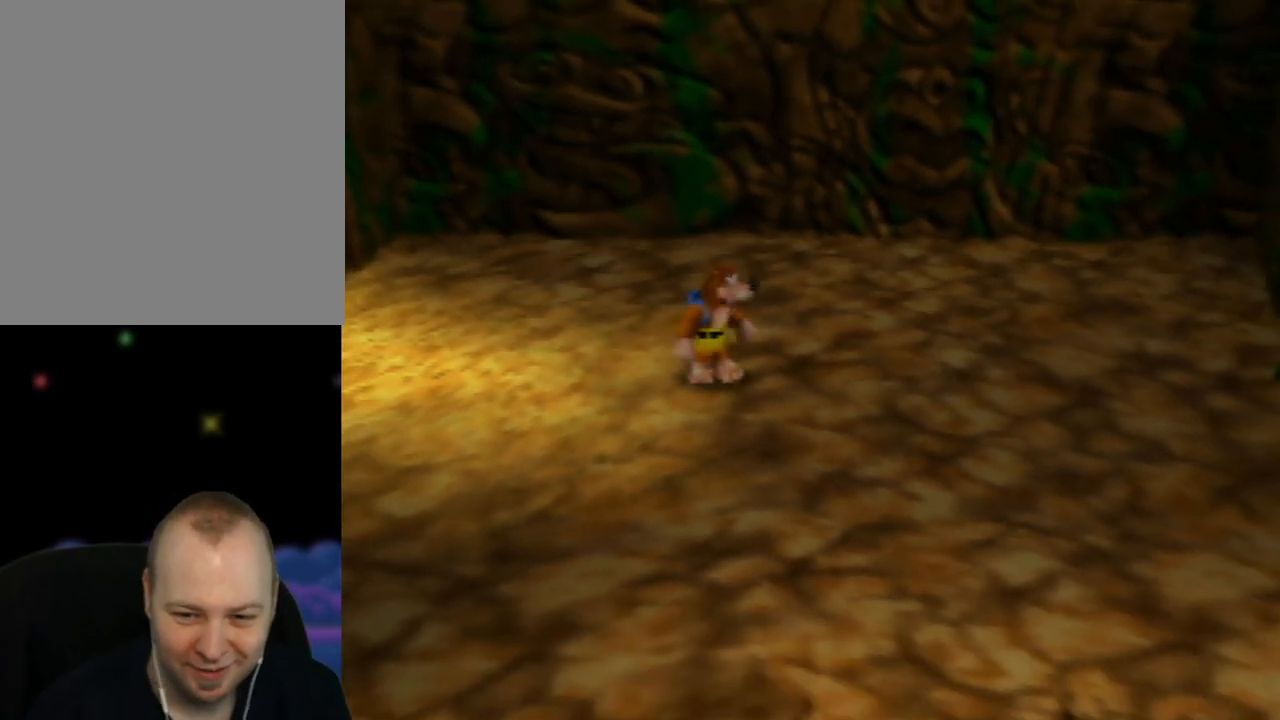
{"buttons": ["C_LEFT"], "left_stick": "center", "events": [[17, "left_stick", "right"], [233, "C_LEFT", "down"], [250, "left_stick", "center"], [350, "C_LEFT", "up"], [433, "C_LEFT", "down"]]}
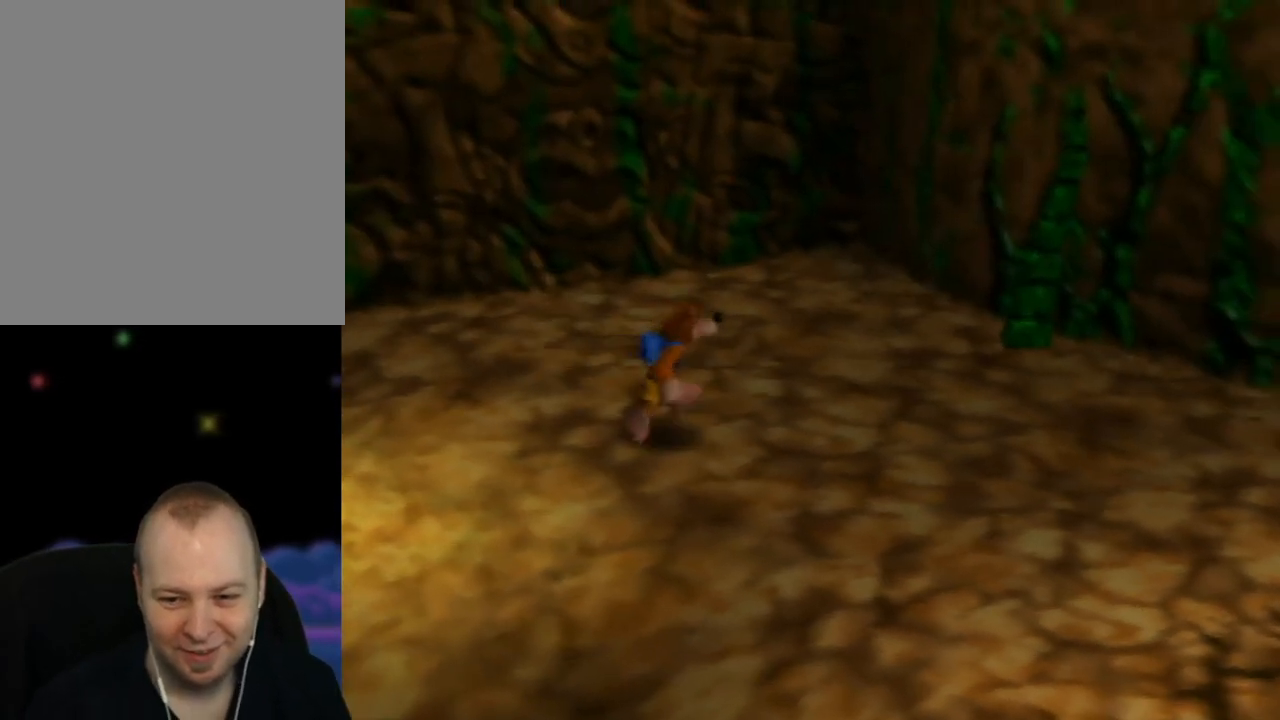
{"buttons": [], "left_stick": "right", "events": [[50, "C_LEFT", "up"], [133, "C_LEFT", "down"], [267, "C_LEFT", "up"], [500, "left_stick", "right"]]}
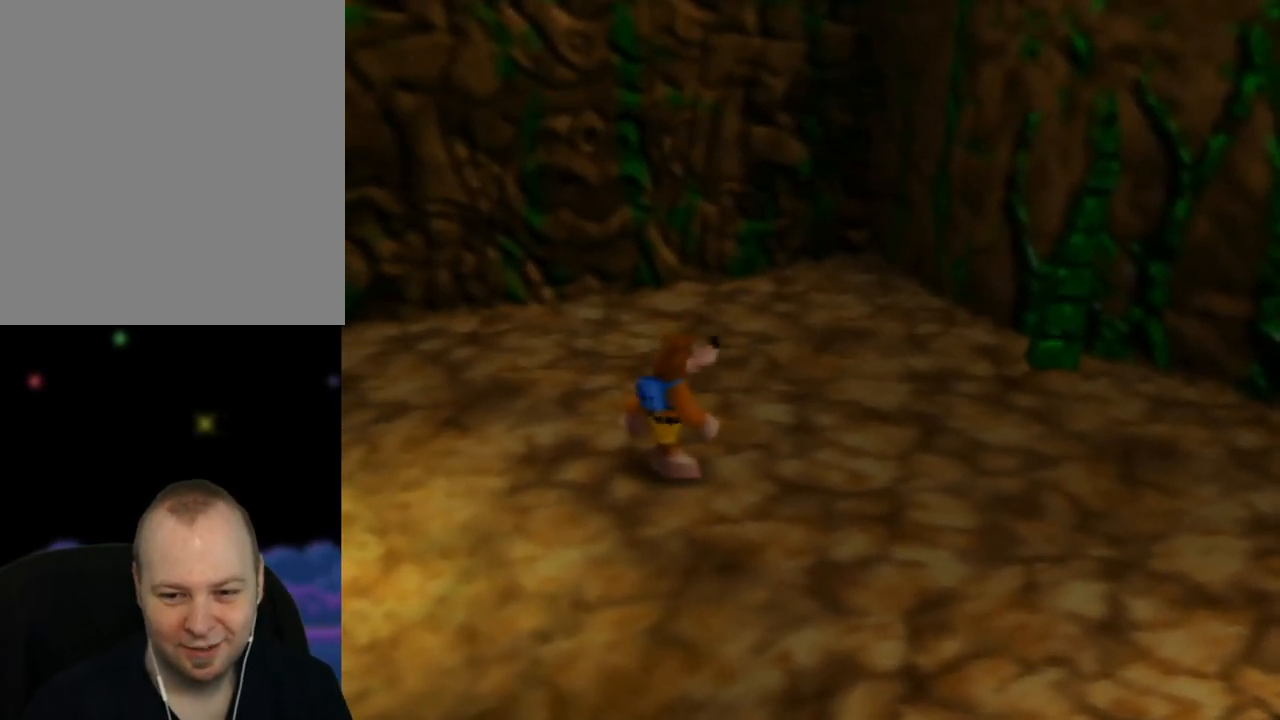
{"buttons": [], "left_stick": "left", "events": [[33, "C_LEFT", "down"], [200, "C_LEFT", "up"], [317, "C_LEFT", "down"], [333, "left_stick", "center"], [483, "C_LEFT", "up"], [483, "left_stick", "left"]]}
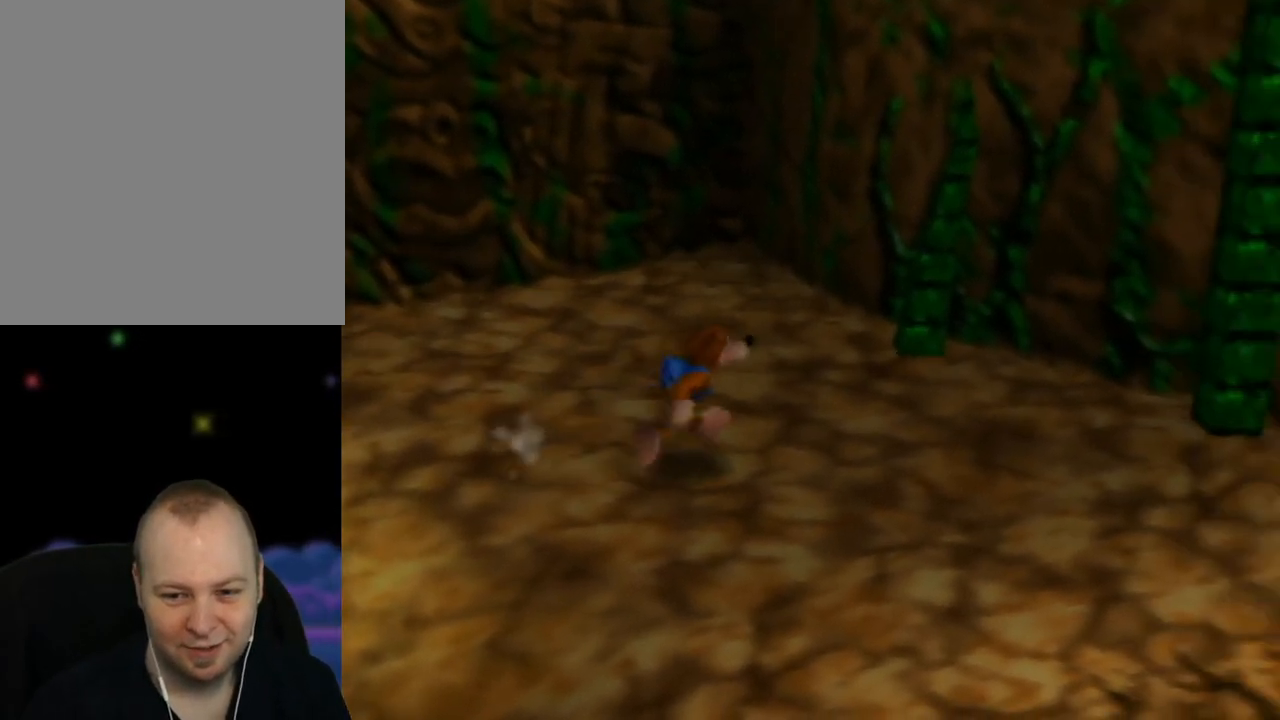
{"buttons": [], "left_stick": "left", "events": [[83, "C_LEFT", "down"], [217, "C_LEFT", "up"], [317, "C_LEFT", "down"], [467, "C_LEFT", "up"]]}
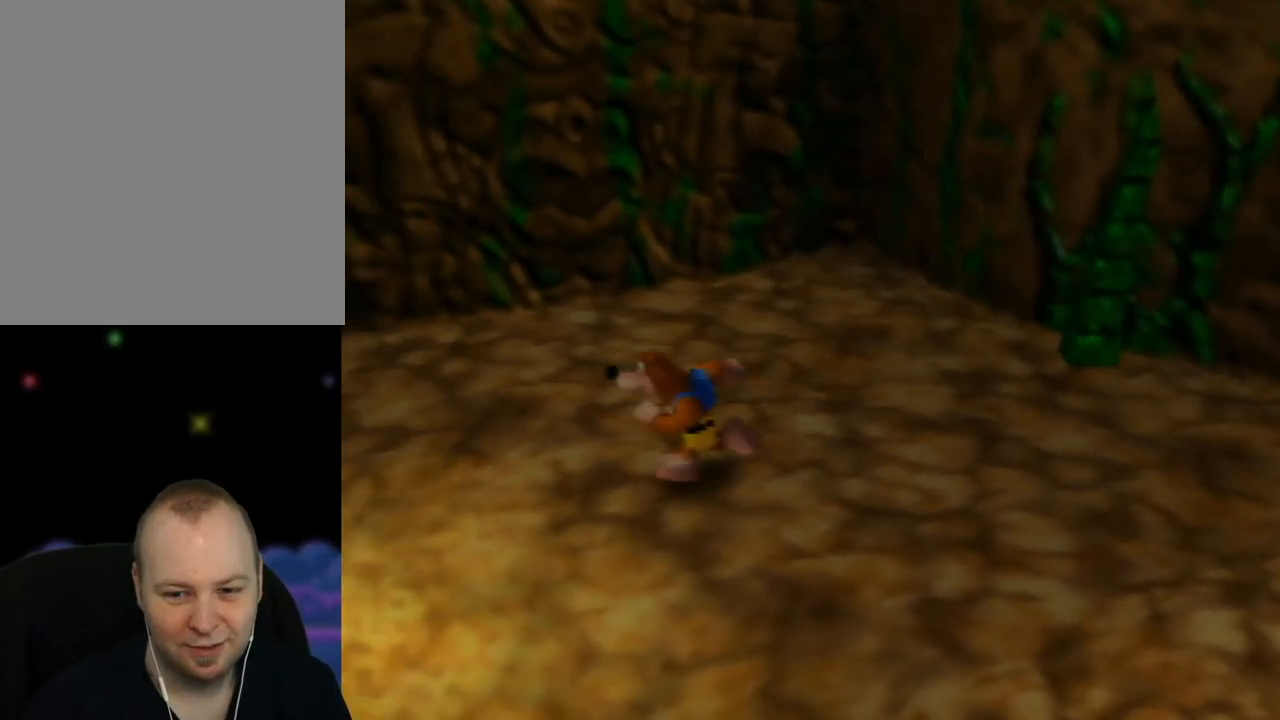
{"buttons": [], "left_stick": "down-left", "events": [[100, "C_LEFT", "down"], [233, "C_LEFT", "up"], [367, "left_stick", "down-left"], [383, "C_LEFT", "down"], [500, "C_LEFT", "up"]]}
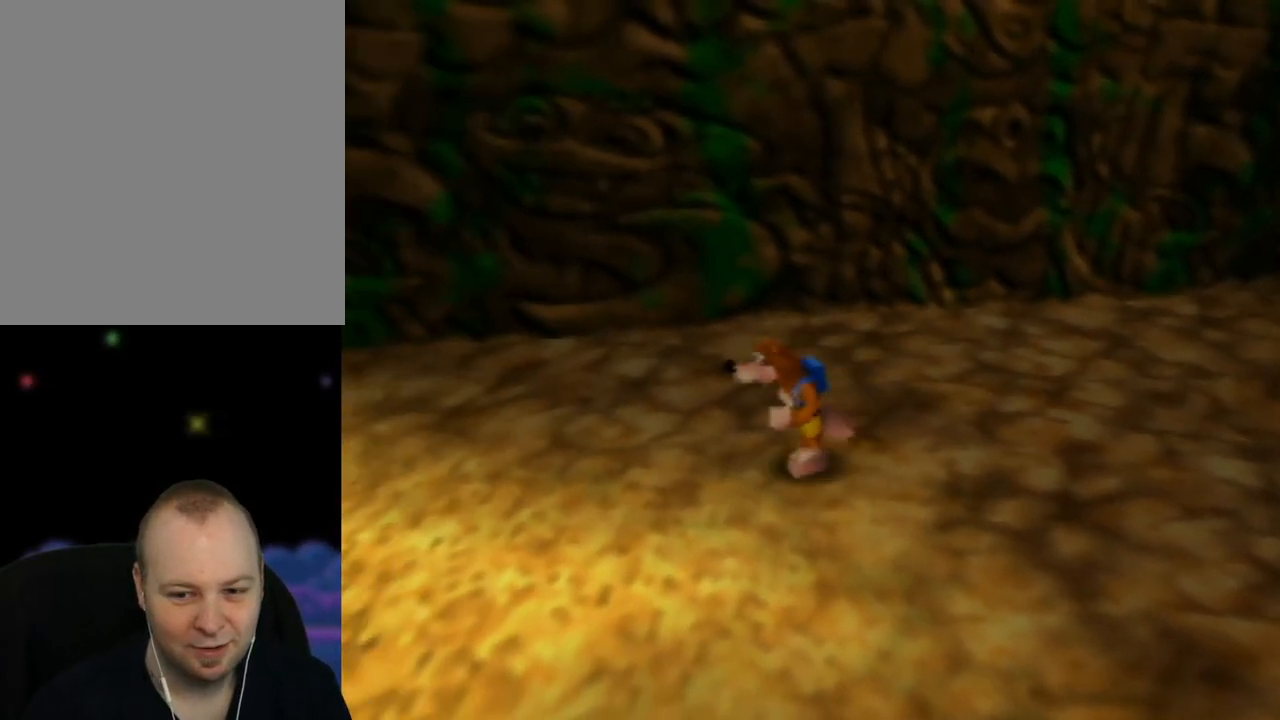
{"buttons": [], "left_stick": "down-left", "events": [[117, "C_LEFT", "down"], [217, "C_LEFT", "up"], [317, "C_LEFT", "down"], [450, "C_LEFT", "up"]]}
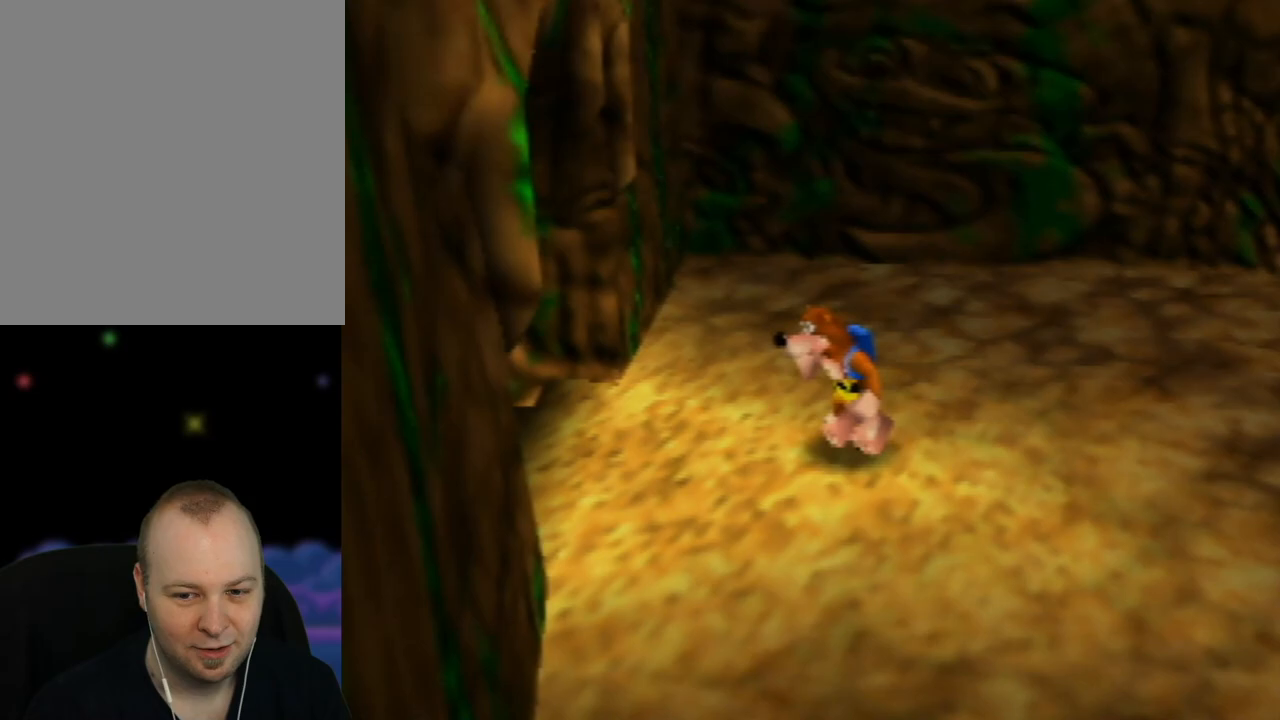
{"buttons": [], "left_stick": "down-right", "events": [[83, "C_LEFT", "down"], [167, "C_LEFT", "up"], [200, "left_stick", "down-right"], [283, "C_LEFT", "down"], [450, "C_LEFT", "up"]]}
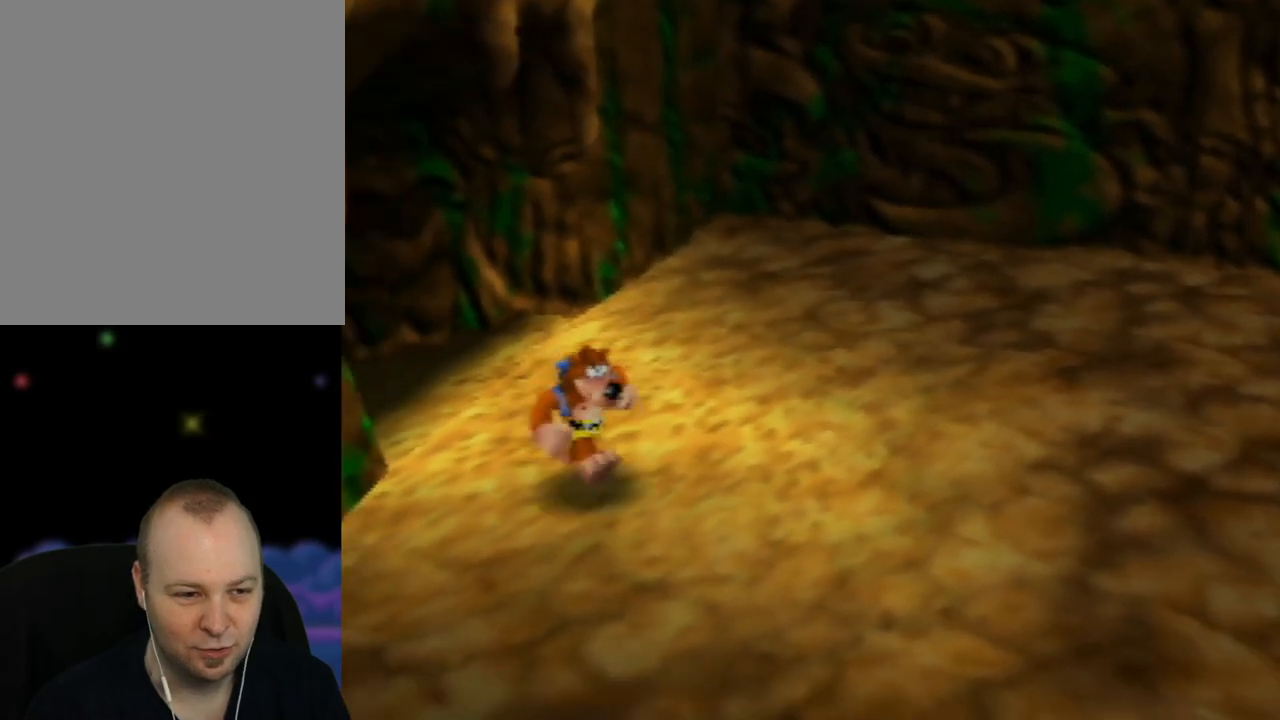
{"buttons": [], "left_stick": "right", "events": [[50, "C_LEFT", "down"], [200, "C_LEFT", "up"], [283, "C_LEFT", "down"], [433, "C_LEFT", "up"], [450, "left_stick", "right"]]}
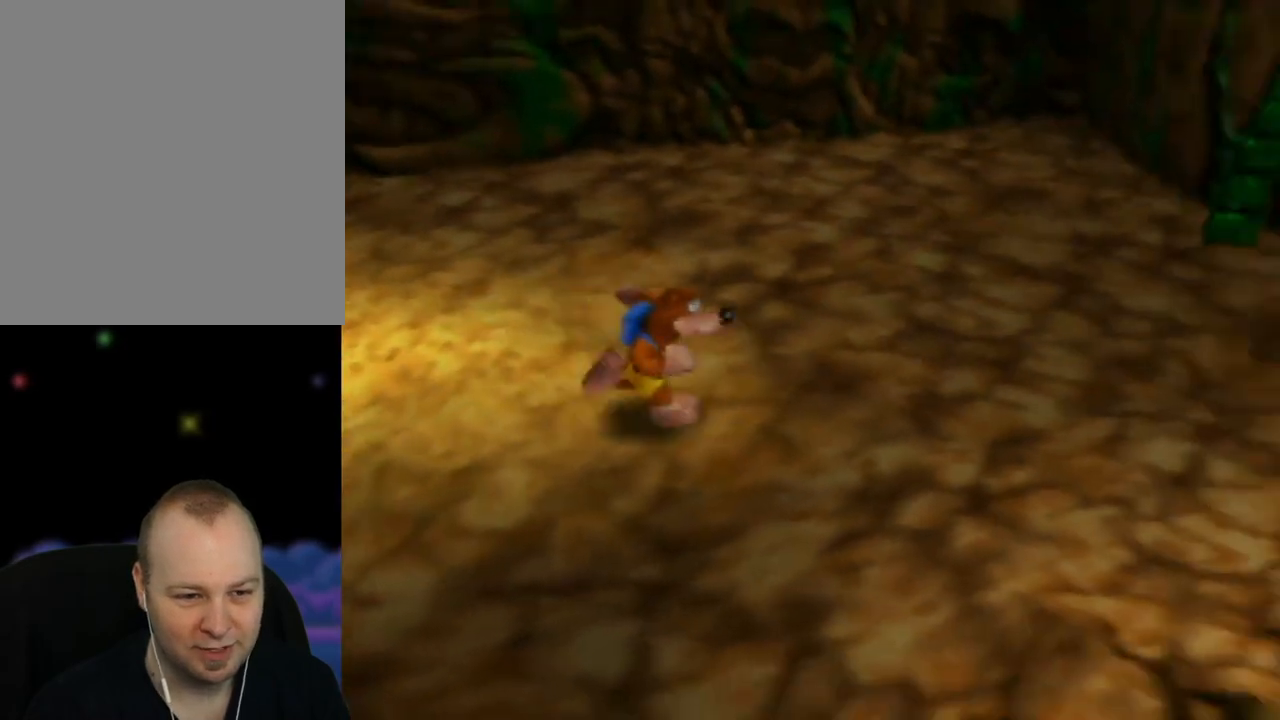
{"buttons": [], "left_stick": "up-right", "events": [[50, "C_LEFT", "down"], [167, "left_stick", "up-right"], [183, "C_LEFT", "up"], [317, "C_LEFT", "down"], [433, "C_LEFT", "up"]]}
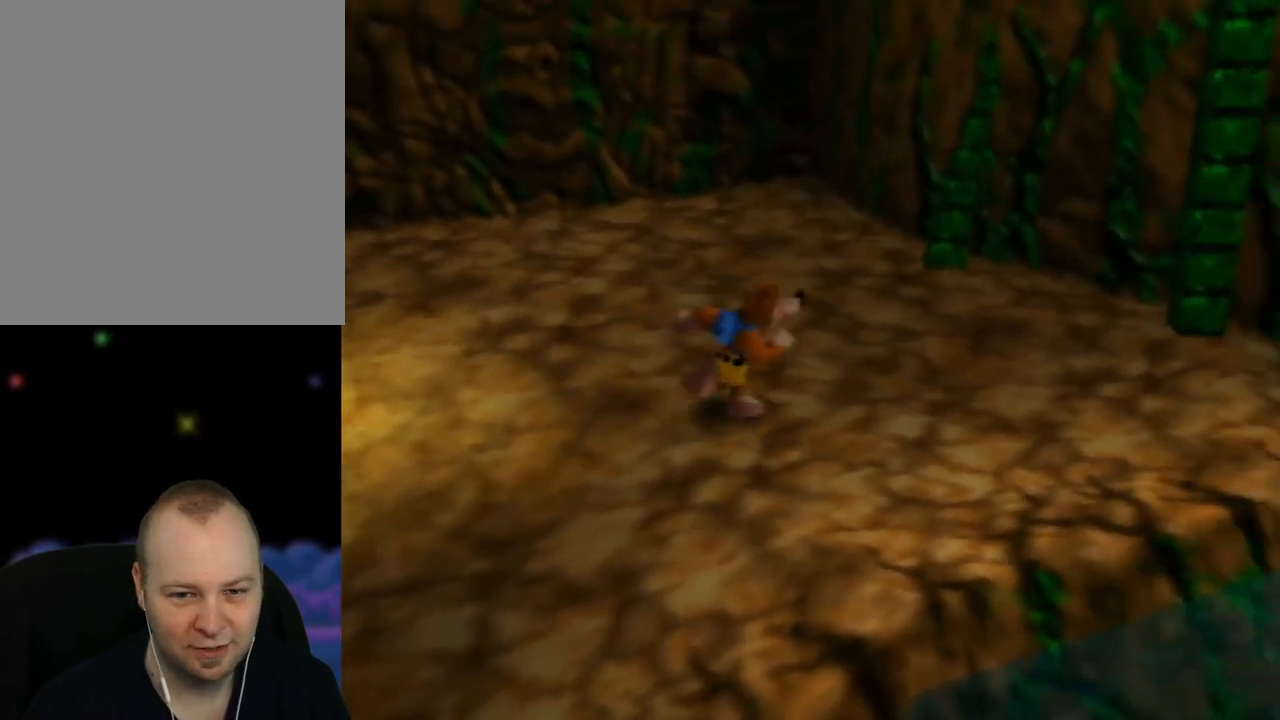
{"buttons": [], "left_stick": "center", "events": [[100, "left_stick", "center"]]}
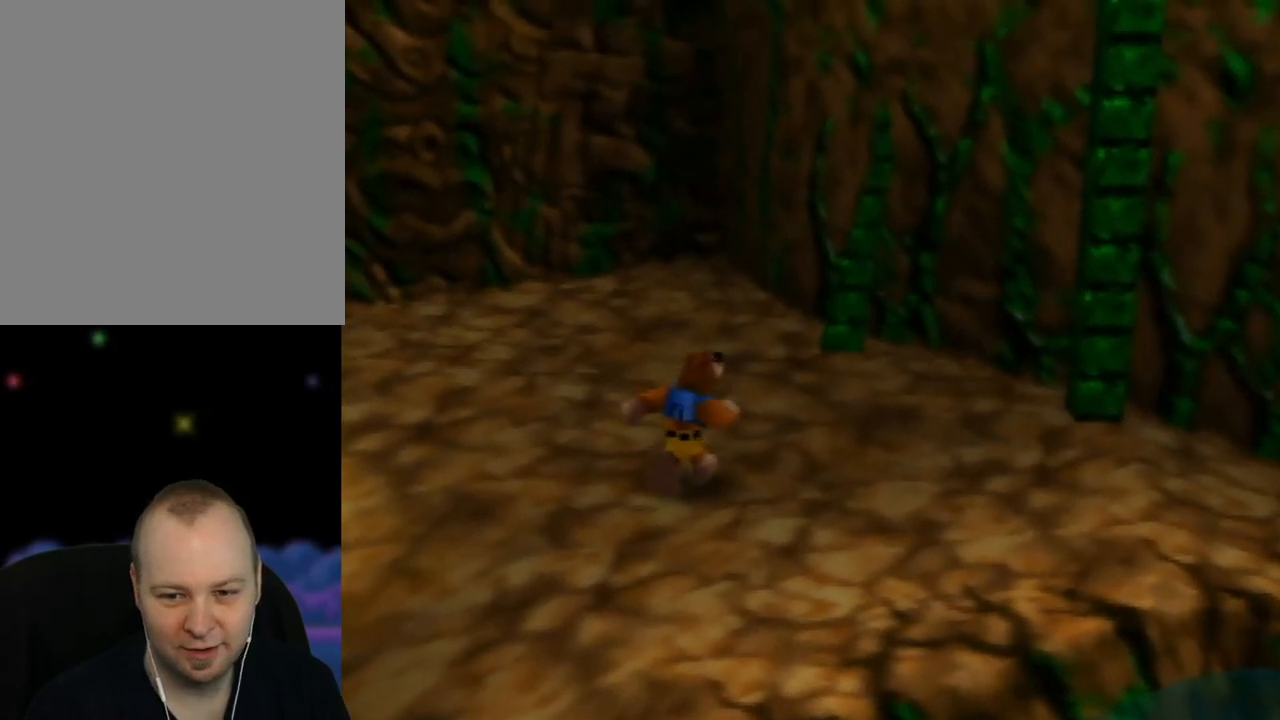
{"buttons": [], "left_stick": "center", "events": []}
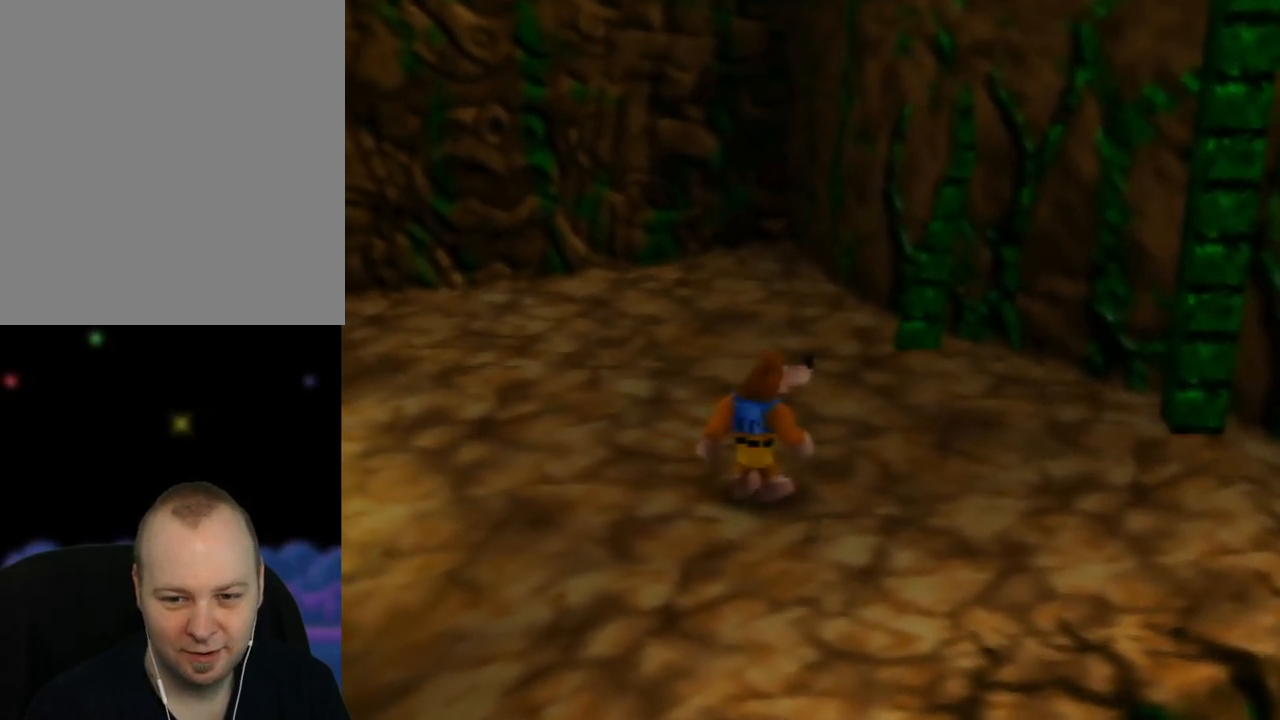
{"buttons": ["C_LEFT"], "left_stick": "up-right", "events": [[100, "left_stick", "right"], [167, "C_LEFT", "down"], [233, "left_stick", "up-right"], [333, "C_LEFT", "up"], [467, "C_LEFT", "down"]]}
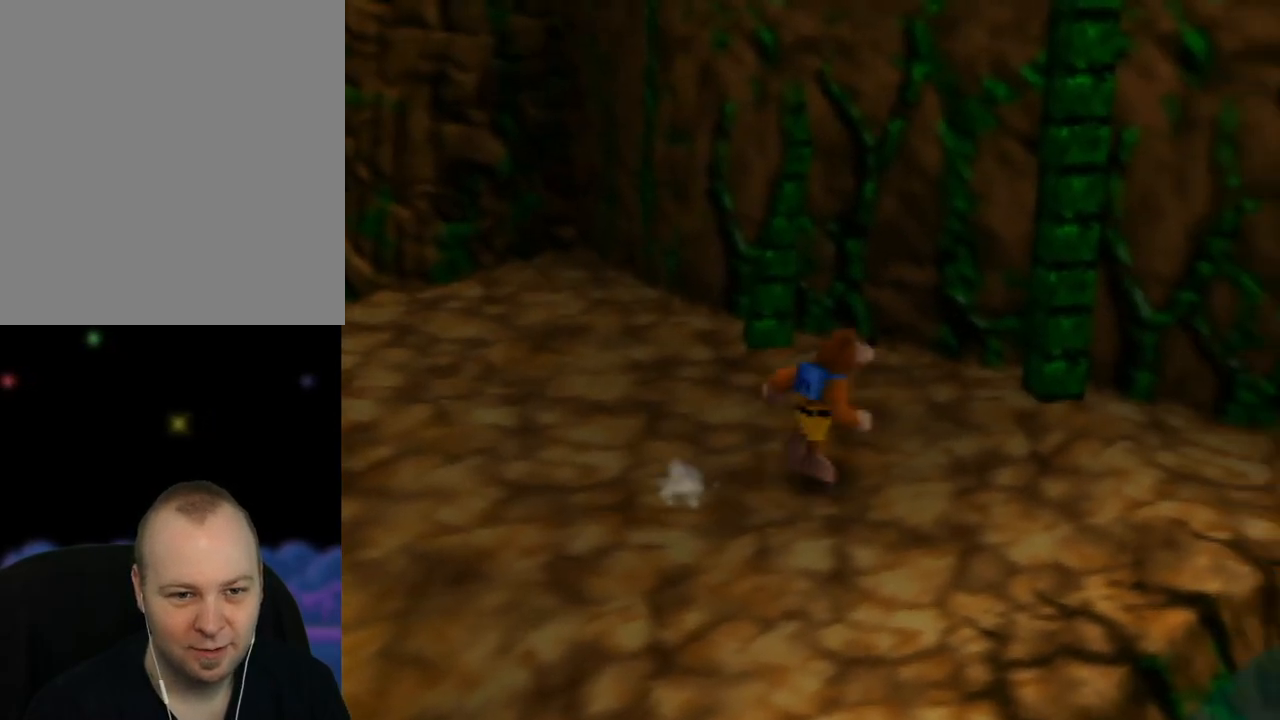
{"buttons": ["A"], "left_stick": "up-right", "events": [[17, "left_stick", "right"], [100, "C_LEFT", "up"], [217, "left_stick", "up-right"], [333, "A", "down"]]}
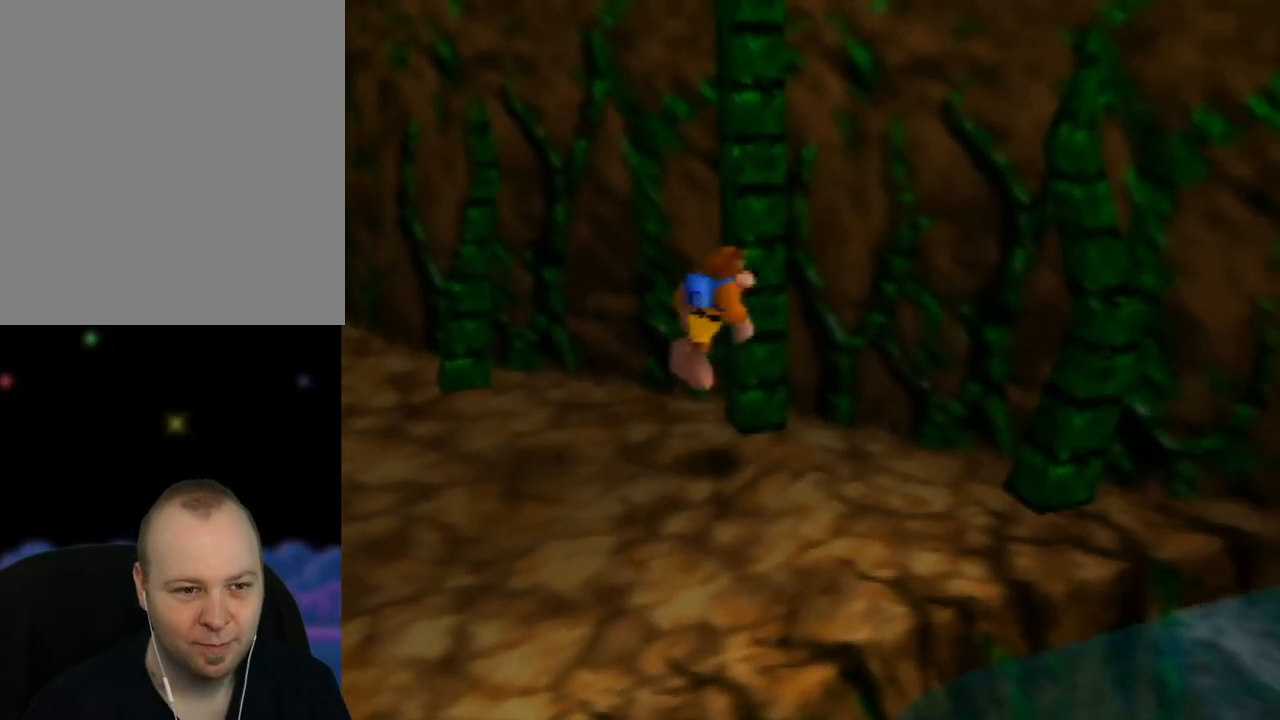
{"buttons": [], "left_stick": "up", "events": [[33, "left_stick", "up"], [267, "A", "up"]]}
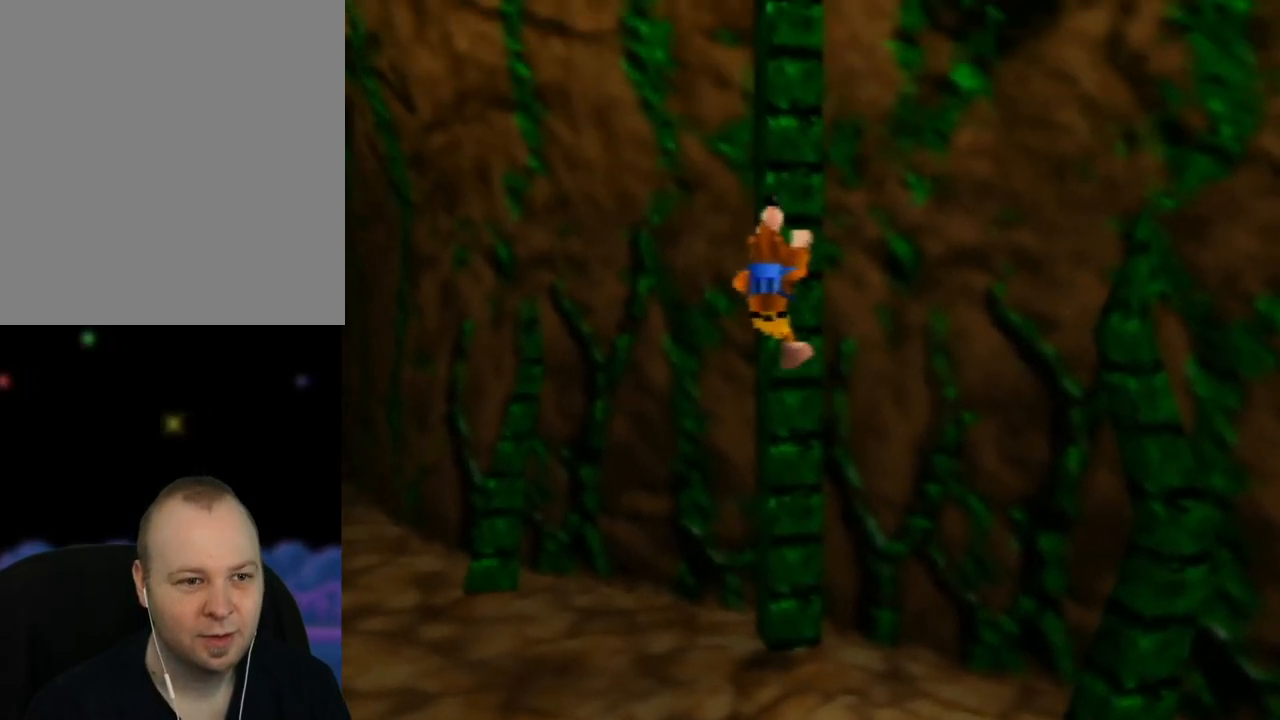
{"buttons": [], "left_stick": "up", "events": []}
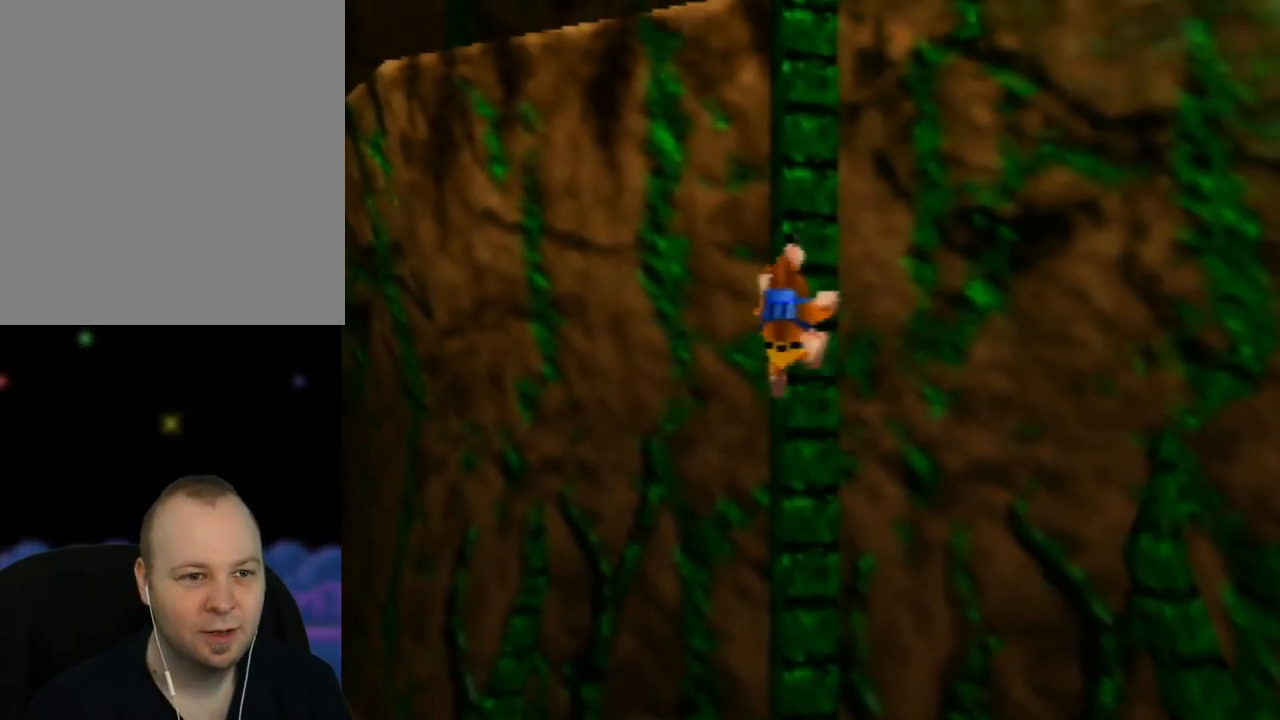
{"buttons": [], "left_stick": "up", "events": []}
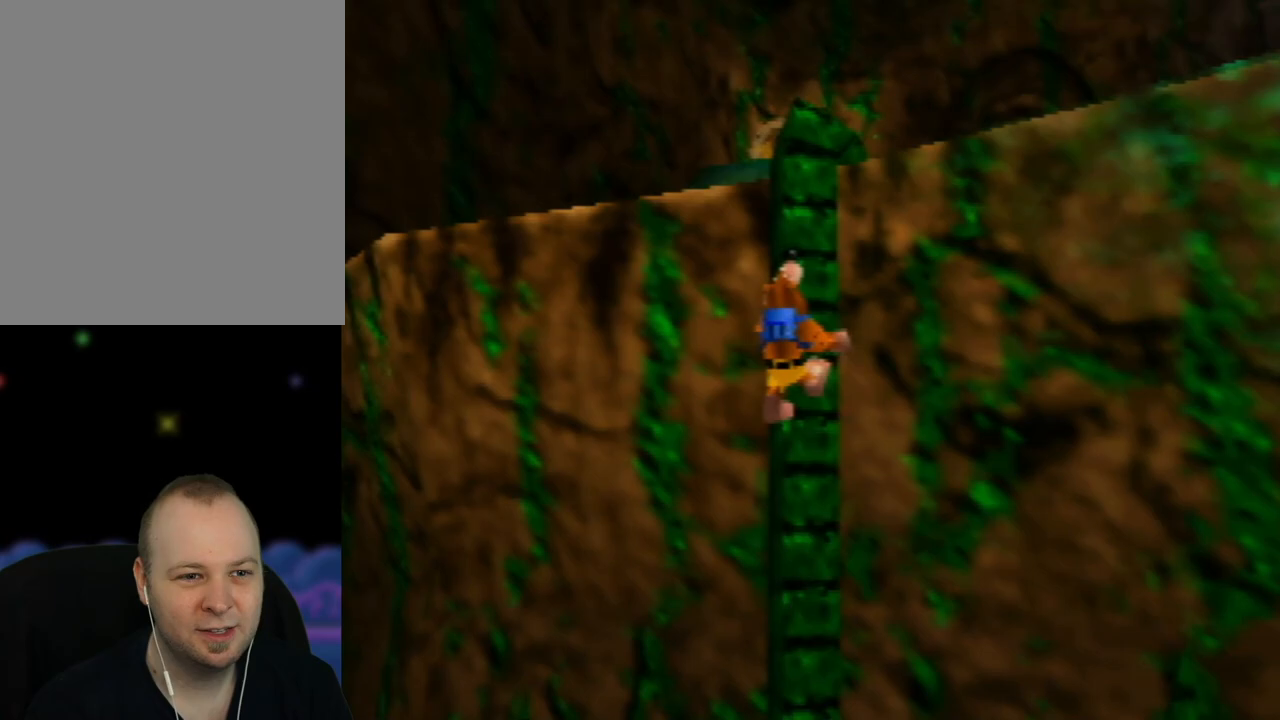
{"buttons": [], "left_stick": "up", "events": []}
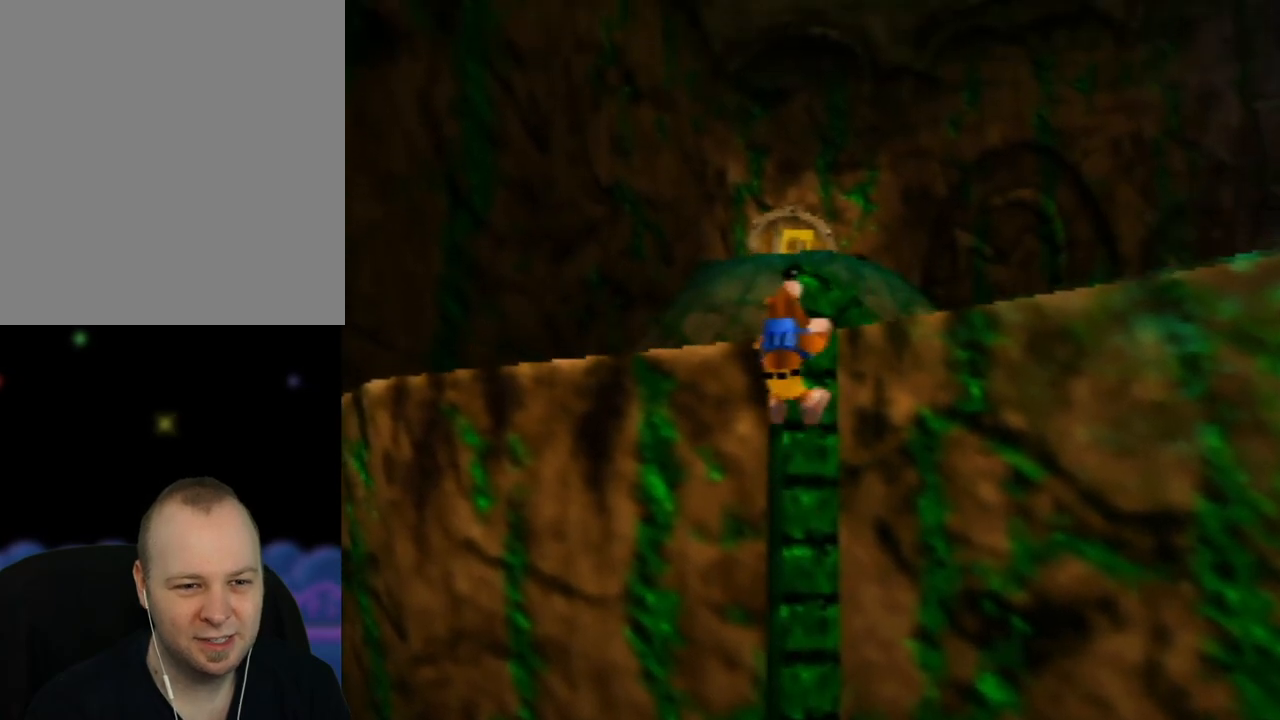
{"buttons": [], "left_stick": "up-right", "events": [[317, "left_stick", "up-right"]]}
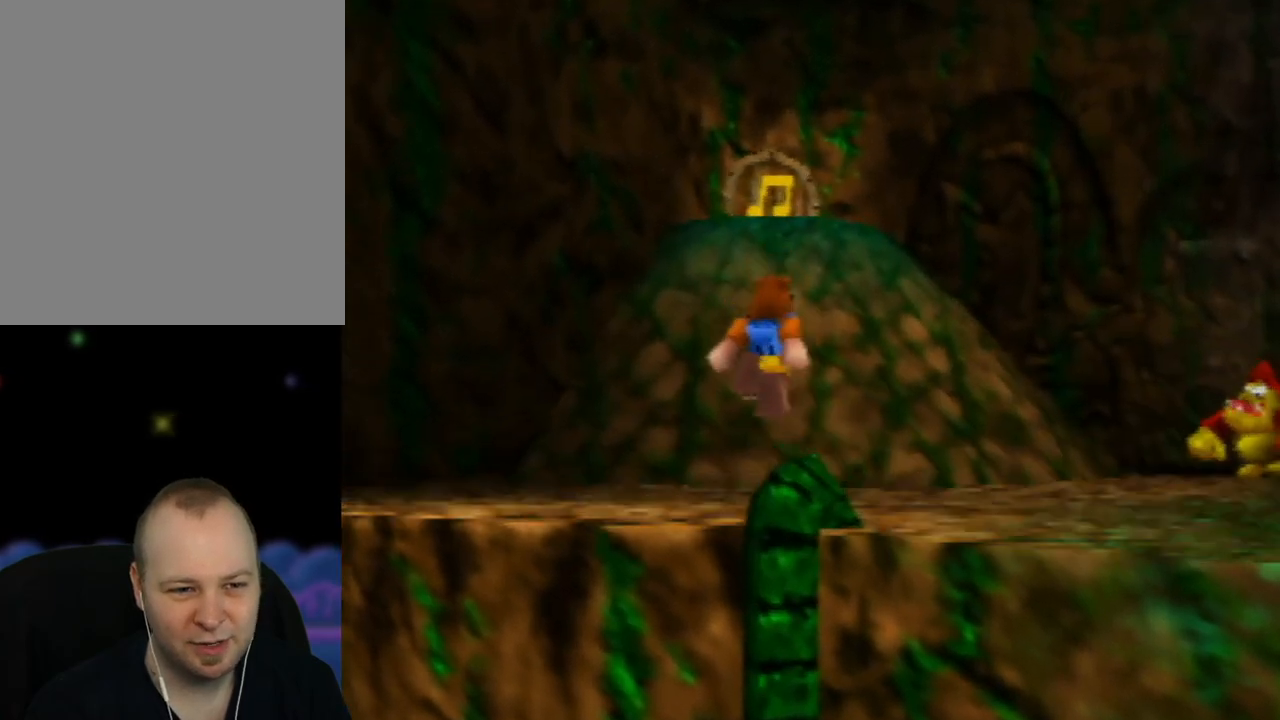
{"buttons": [], "left_stick": "center", "events": [[317, "C_LEFT", "down"], [450, "C_LEFT", "up"], [500, "left_stick", "center"]]}
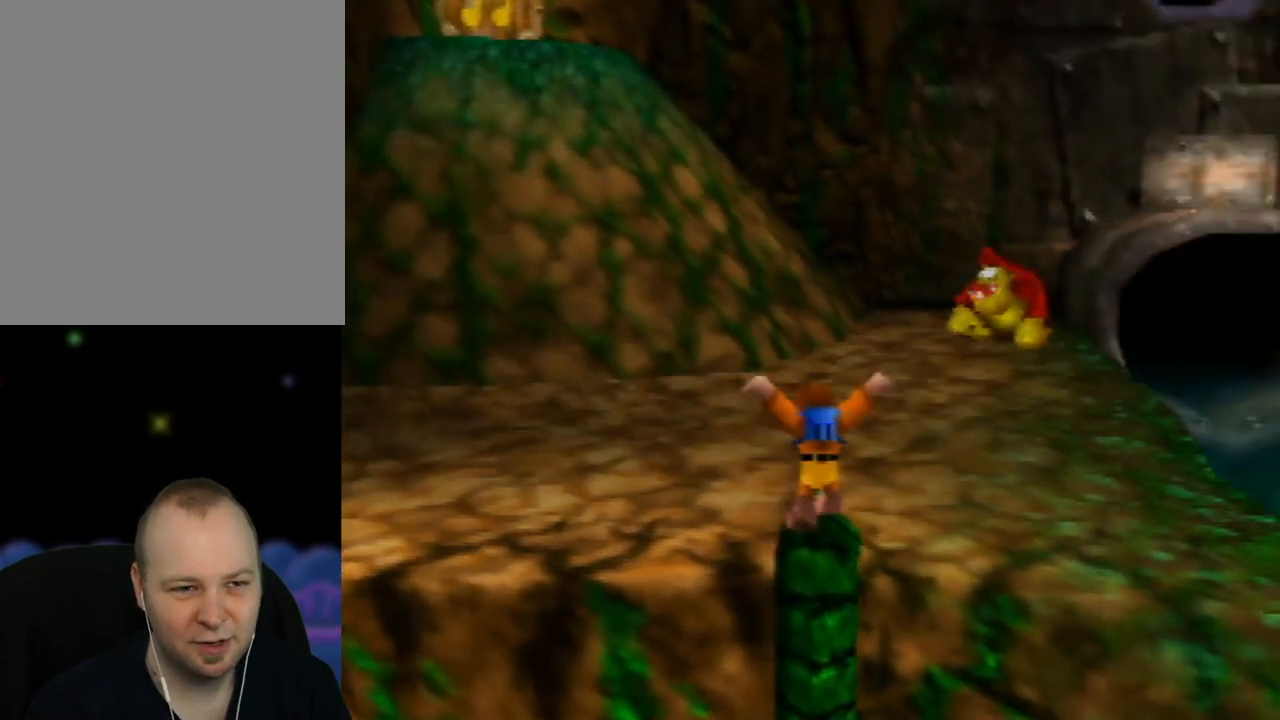
{"buttons": [], "left_stick": "center", "events": []}
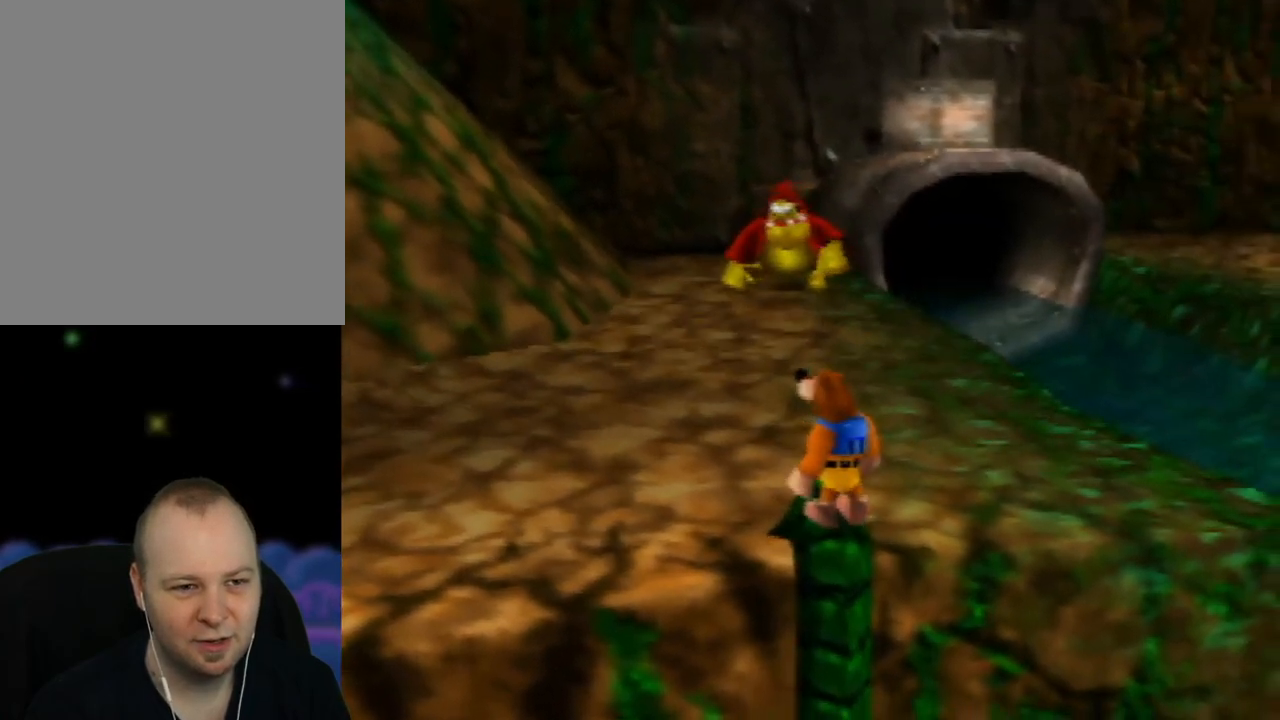
{"buttons": [], "left_stick": "up", "events": [[33, "C_LEFT", "down"], [33, "left_stick", "up-right"], [133, "C_LEFT", "up"], [283, "left_stick", "up"]]}